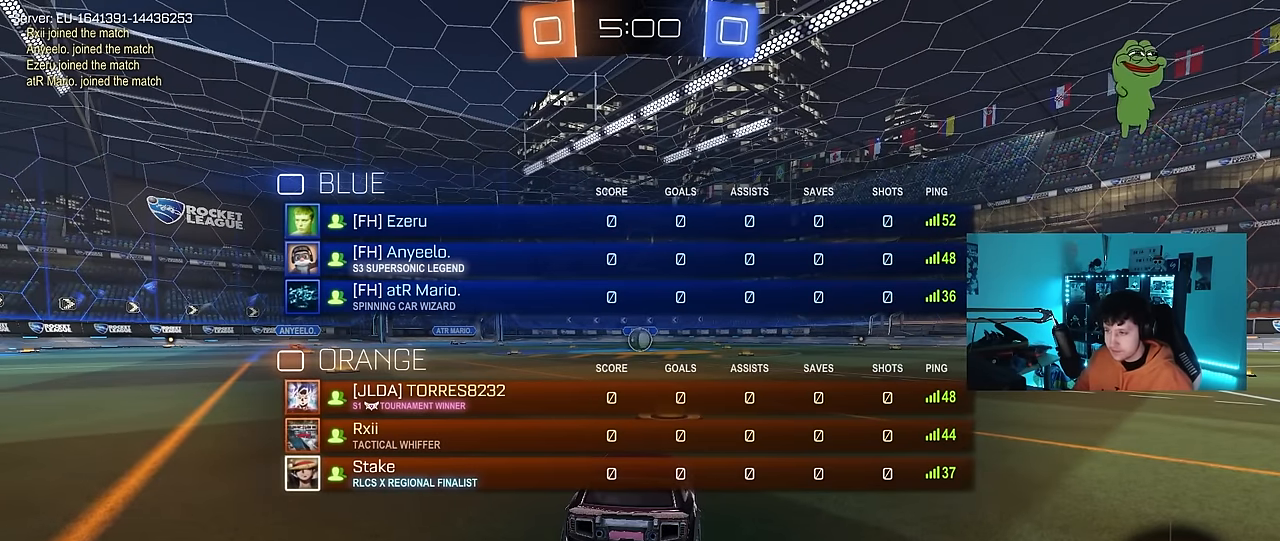
Gameplay with keyboard and mouse; each line is a JSON object with the keys and mouse buttons held at the frame after it. "events" lists presses ("down") and releases ("up") of "1", "2", "3", "4", "5", "a", "alt", "c", "caps_lock", "ctrl", "d", "e", "f", "g", "q", "r", "s", "shift", "space", "t", "tab", "v", "w", "x", "z", "mouse_left", "mouse_wheel" and "mouse_right" between this image and that frame as [ms after this image, input, new state], when the widget could be followed in between. "mouse_left", "mouse_wheel", "mouse_right" = the "left", "wheel", "right" buttons of the "mouse" list. No other keys are recorded. "wheel" means that the mouse wheel is clicked or scrolled. Mouse movement is not recorded.
{"keys": ["w"], "mouse": ["left"], "events": [[383, "tab", "up"]]}
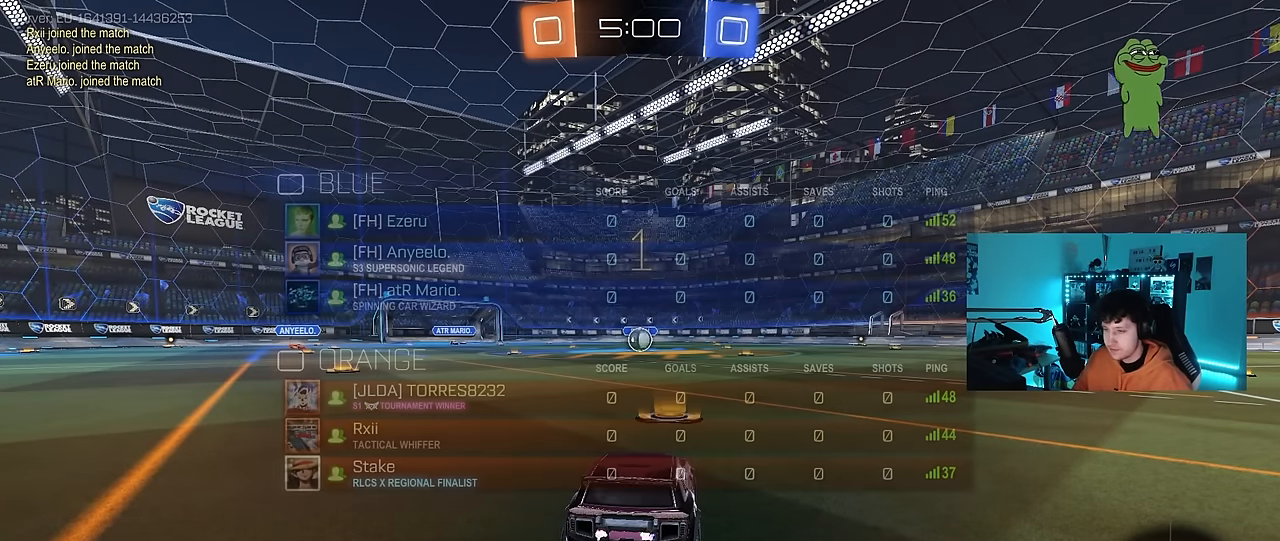
{"keys": ["w"], "mouse": ["left"], "events": []}
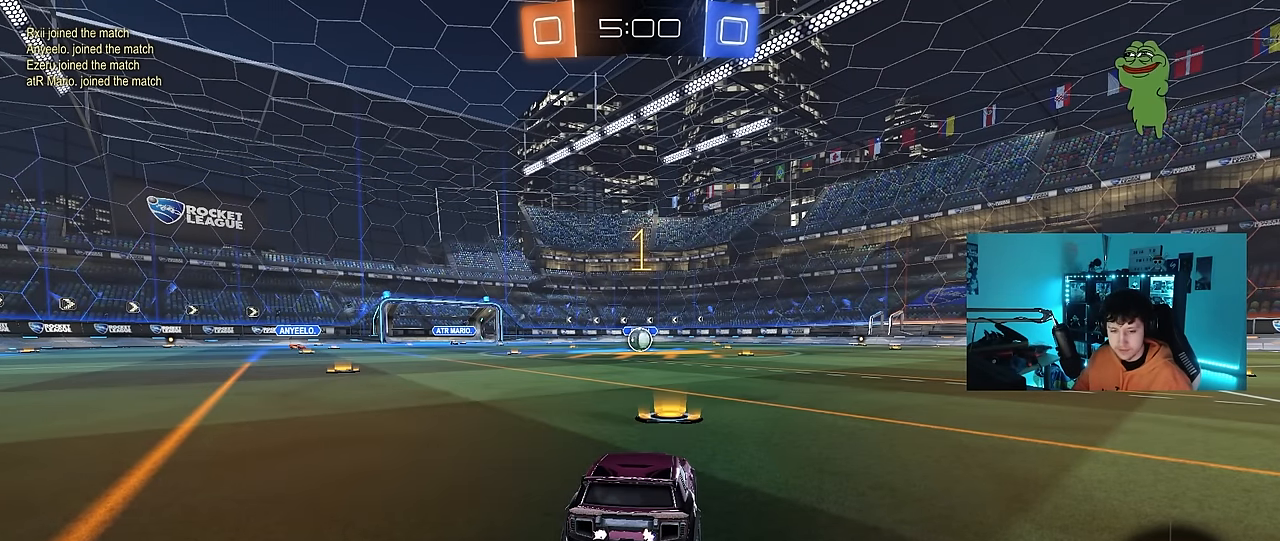
{"keys": ["w"], "mouse": ["left", "right"], "events": [[400, "d", "down"], [450, "mouse_right", "down"], [500, "d", "up"]]}
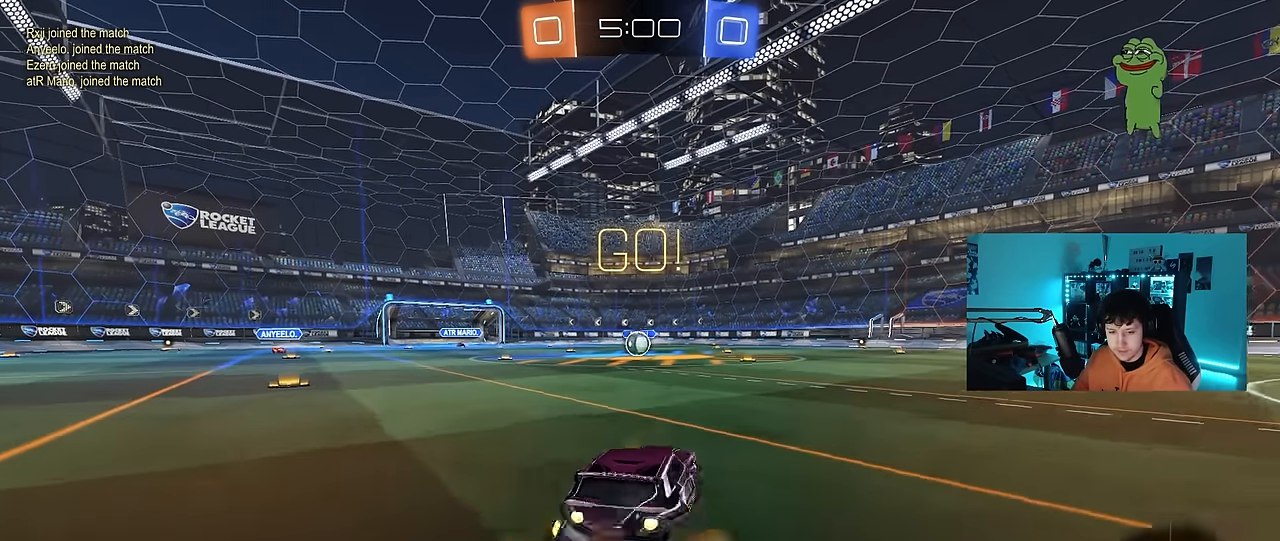
{"keys": ["a", "s", "shift"], "mouse": ["left"], "events": [[50, "a", "down"], [50, "mouse_right", "up"], [50, "shift", "down"], [100, "mouse_right", "down"], [100, "w", "up"], [150, "s", "down"], [183, "mouse_right", "up"]]}
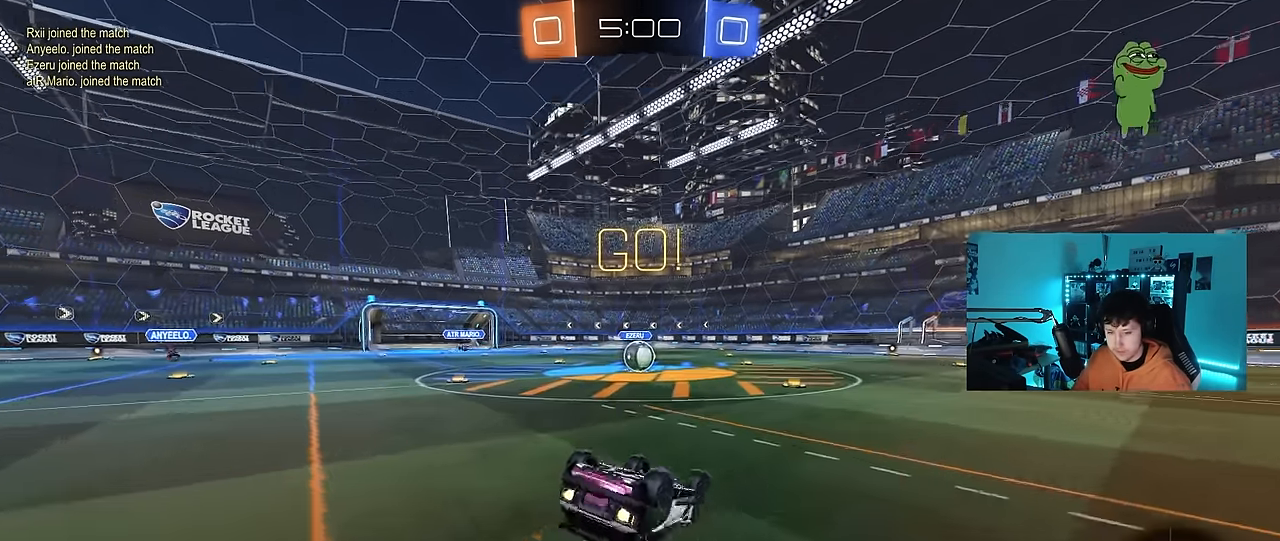
{"keys": [], "mouse": [], "events": [[67, "s", "up"], [167, "s", "down"], [400, "s", "up"], [400, "shift", "up"], [433, "a", "up"], [433, "mouse_left", "up"]]}
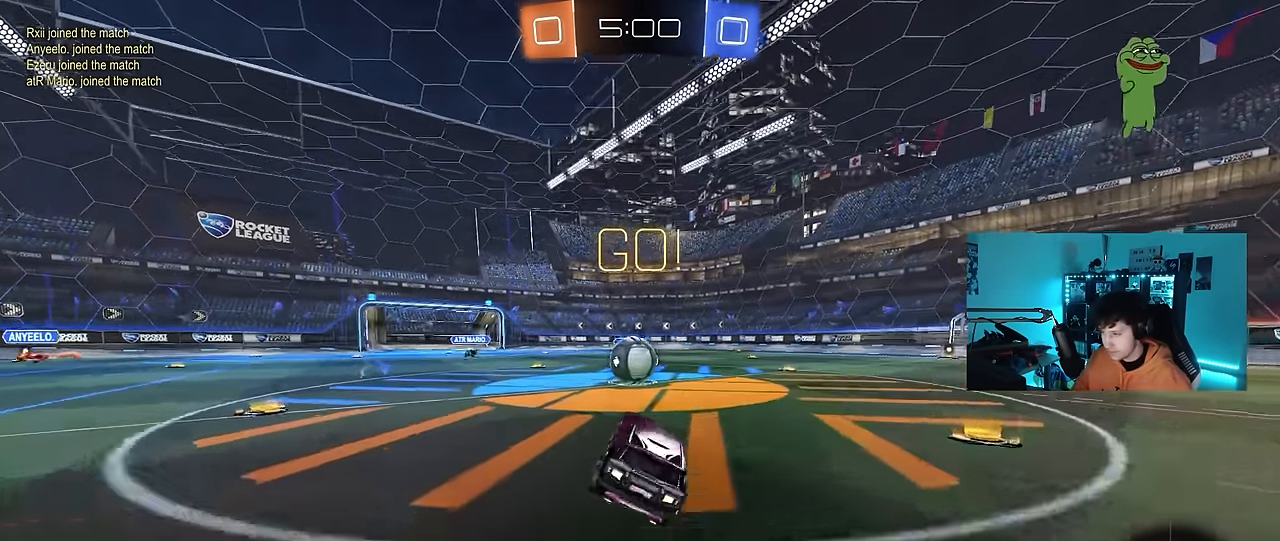
{"keys": ["d", "shift", "w"], "mouse": ["left", "right"], "events": [[183, "a", "down"], [183, "w", "down"], [267, "a", "up"], [267, "mouse_left", "down"], [267, "mouse_right", "down"], [317, "d", "down"], [417, "shift", "down"], [450, "mouse_right", "up"], [500, "mouse_right", "down"]]}
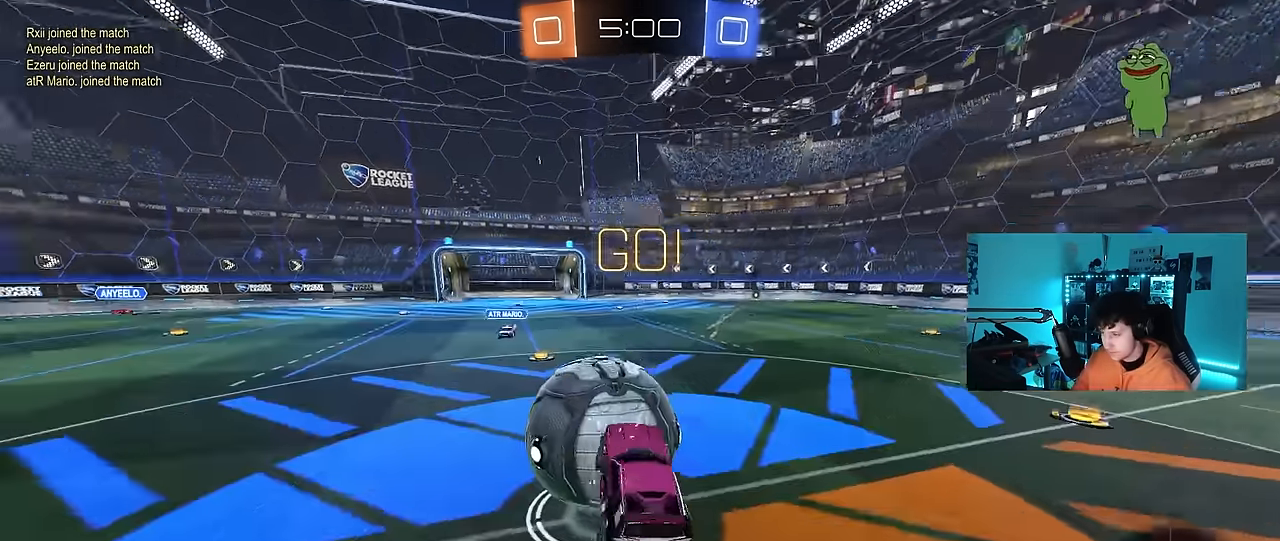
{"keys": ["shift", "w"], "mouse": [], "events": [[183, "mouse_left", "up"], [183, "s", "down"], [183, "w", "up"], [233, "mouse_right", "up"], [283, "s", "up"], [383, "d", "up"], [417, "w", "down"]]}
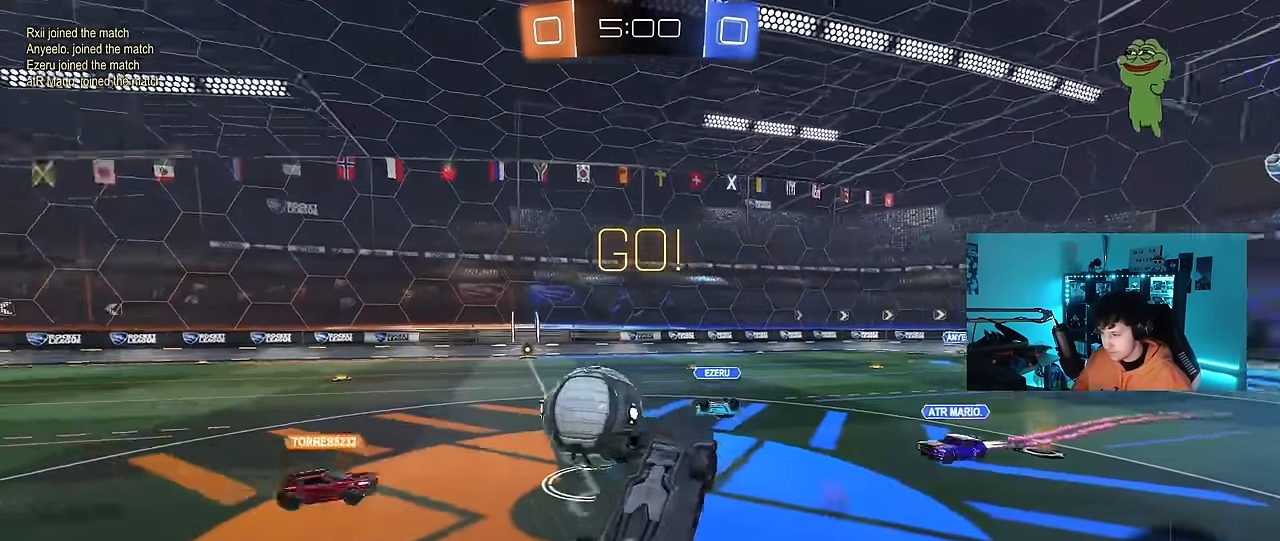
{"keys": [], "mouse": [], "events": [[117, "shift", "up"], [150, "d", "down"], [250, "w", "up"], [400, "d", "up"]]}
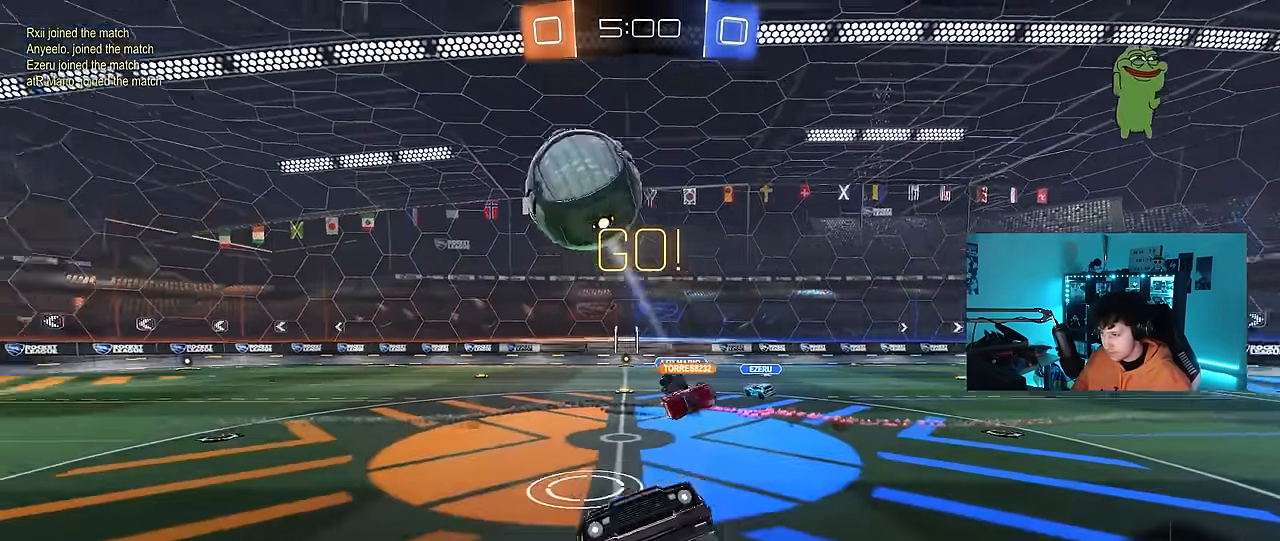
{"keys": ["d", "w"], "mouse": [], "events": [[167, "a", "down"], [167, "mouse_left", "down"], [267, "space", "down"], [300, "mouse_left", "up"], [300, "shift", "down"], [300, "space", "up"], [300, "w", "down"], [433, "shift", "up"], [483, "a", "up"], [483, "d", "down"]]}
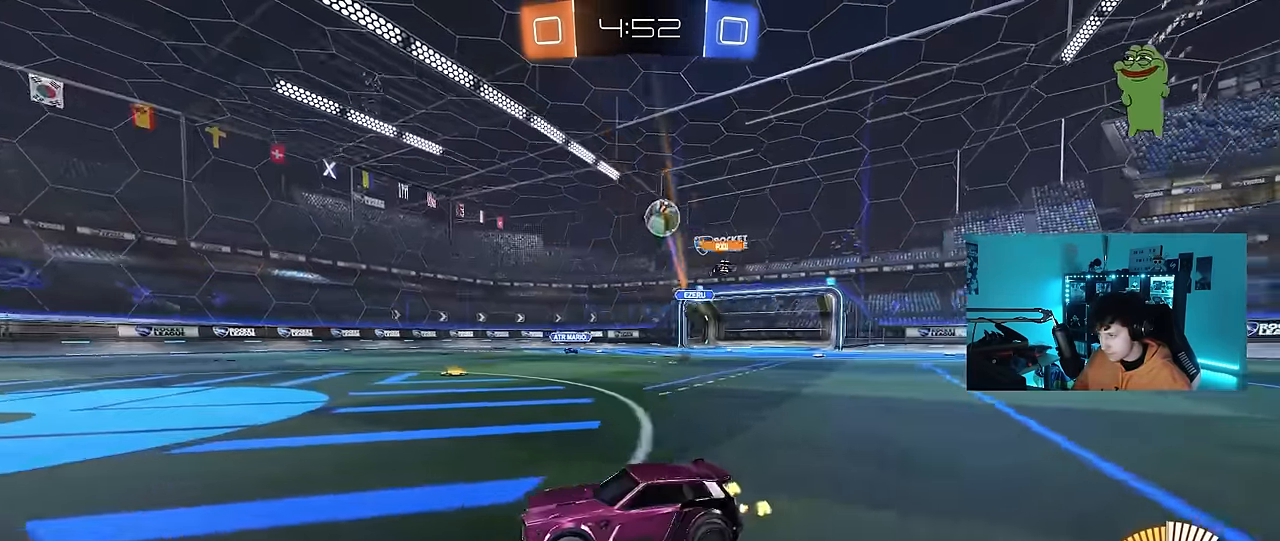
{"keys": ["space"], "mouse": [], "events": [[167, "d", "up"], [217, "a", "down"], [317, "a", "up"], [350, "w", "up"], [400, "space", "down"]]}
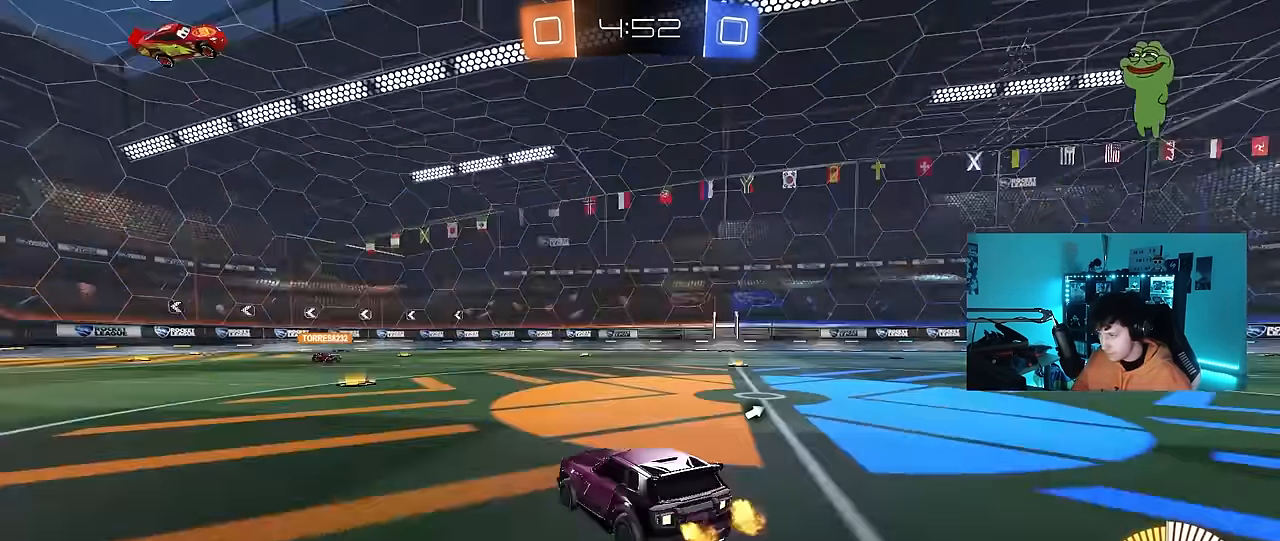
{"keys": ["d", "space", "w"], "mouse": [], "events": [[50, "space", "up"], [50, "w", "down"], [417, "d", "down"], [417, "space", "down"]]}
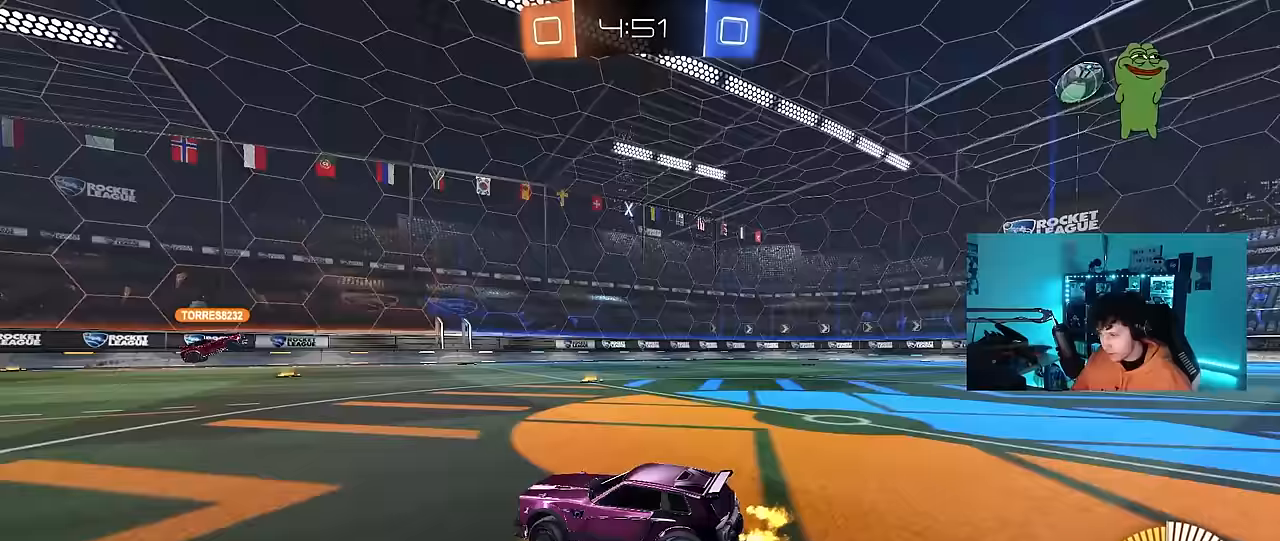
{"keys": ["d", "w"], "mouse": [], "events": [[50, "d", "up"], [50, "space", "up"], [200, "d", "down"], [300, "shift", "down"], [350, "shift", "up"]]}
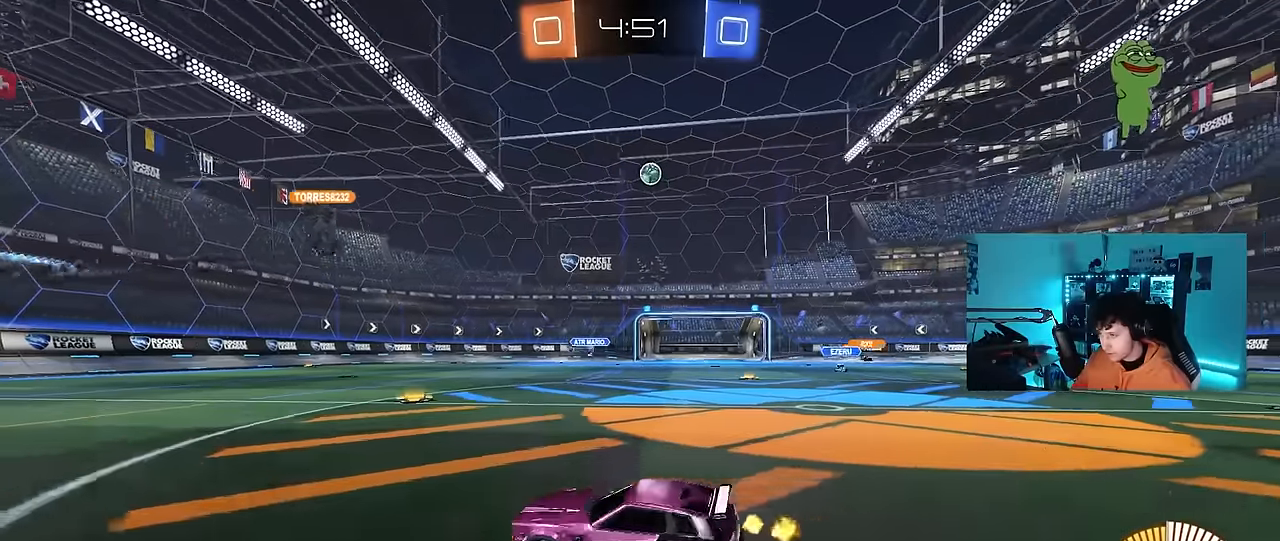
{"keys": ["w"], "mouse": [], "events": [[350, "d", "up"]]}
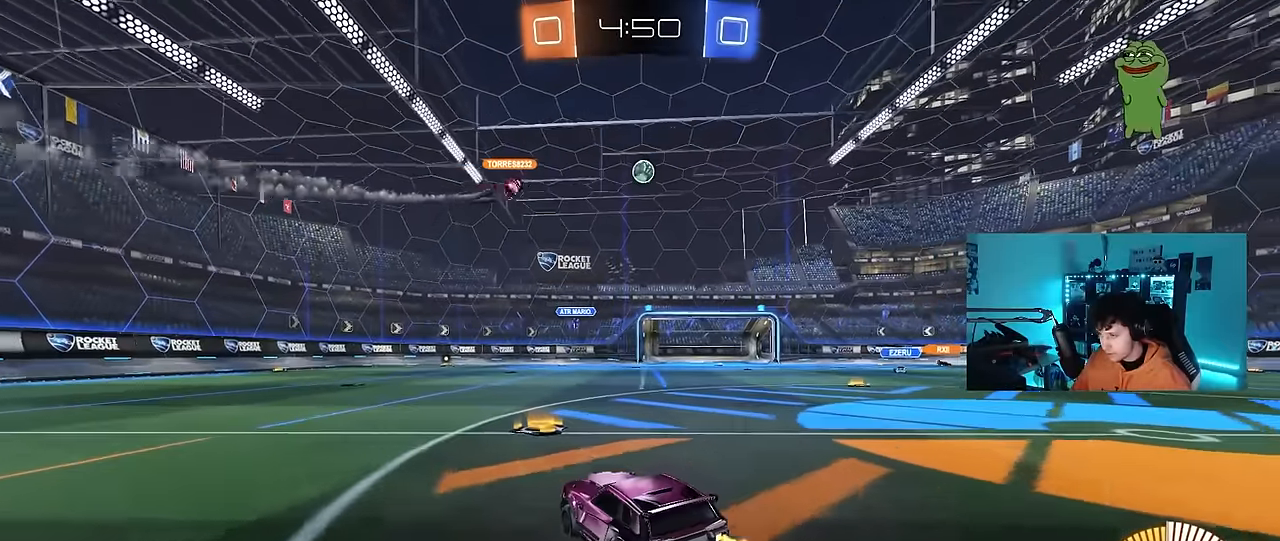
{"keys": ["d"], "mouse": [], "events": [[83, "a", "down"], [233, "a", "up"], [283, "d", "down"], [333, "mouse_left", "down"], [333, "w", "up"], [467, "mouse_left", "up"]]}
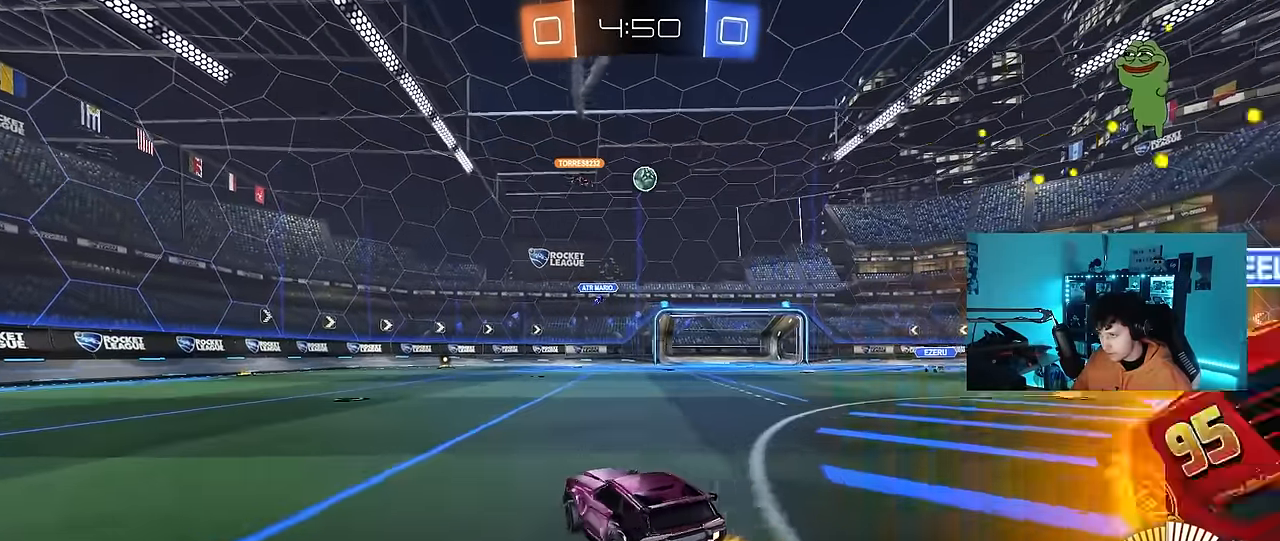
{"keys": ["w"], "mouse": [], "events": [[67, "w", "down"], [150, "w", "up"], [350, "w", "down"], [483, "d", "up"]]}
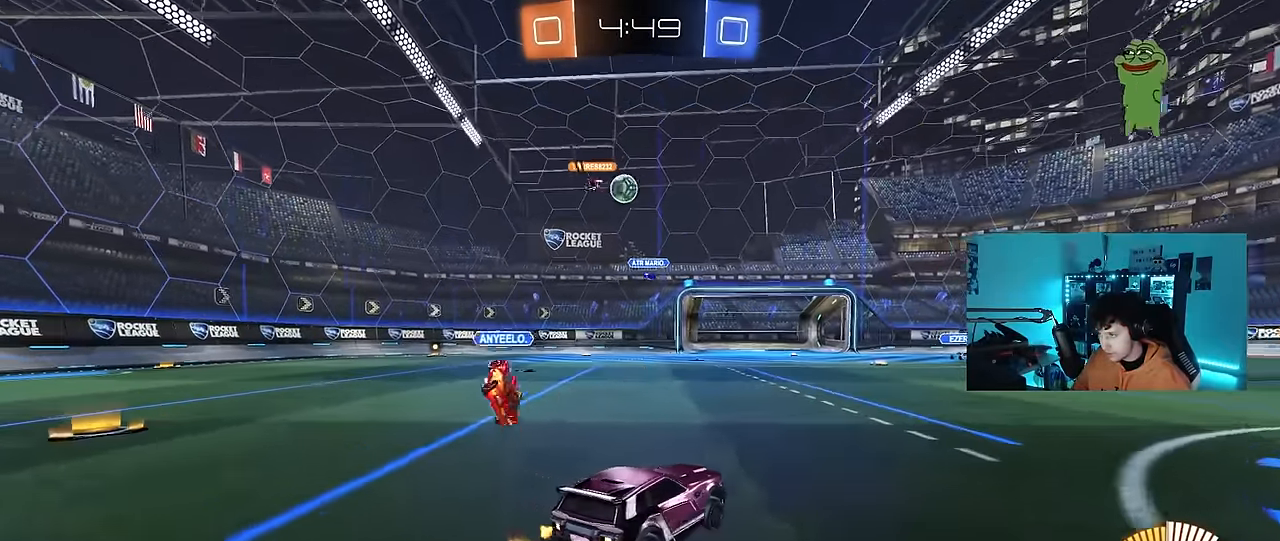
{"keys": ["d"], "mouse": [], "events": [[317, "d", "down"], [350, "w", "up"]]}
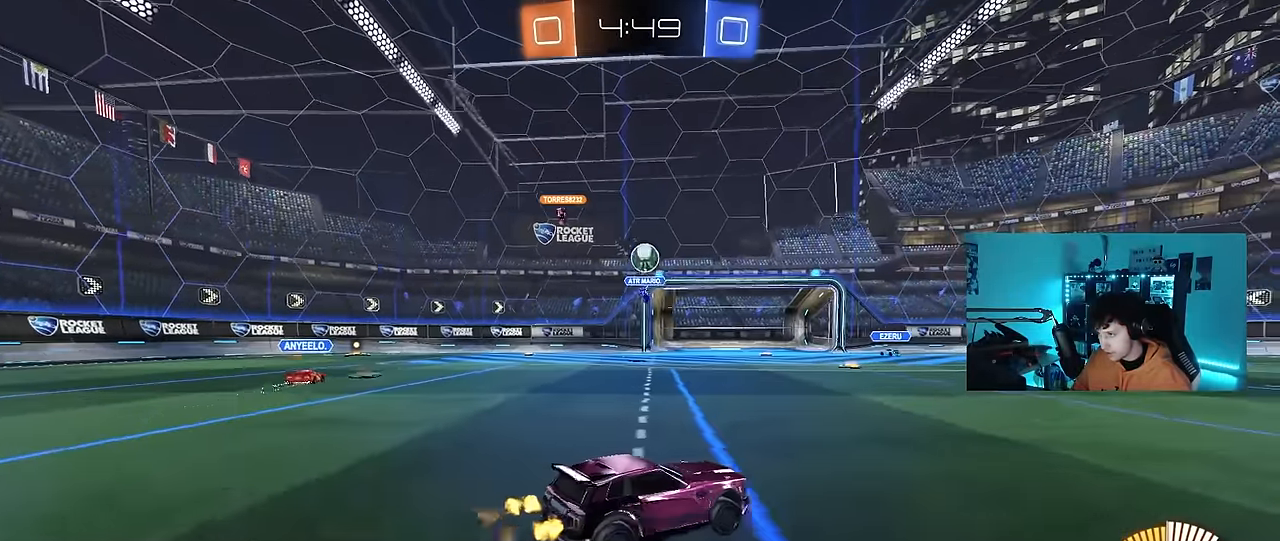
{"keys": ["d"], "mouse": [], "events": [[183, "d", "up"], [233, "a", "down"], [233, "s", "down"], [367, "s", "up"], [467, "a", "up"], [467, "d", "down"]]}
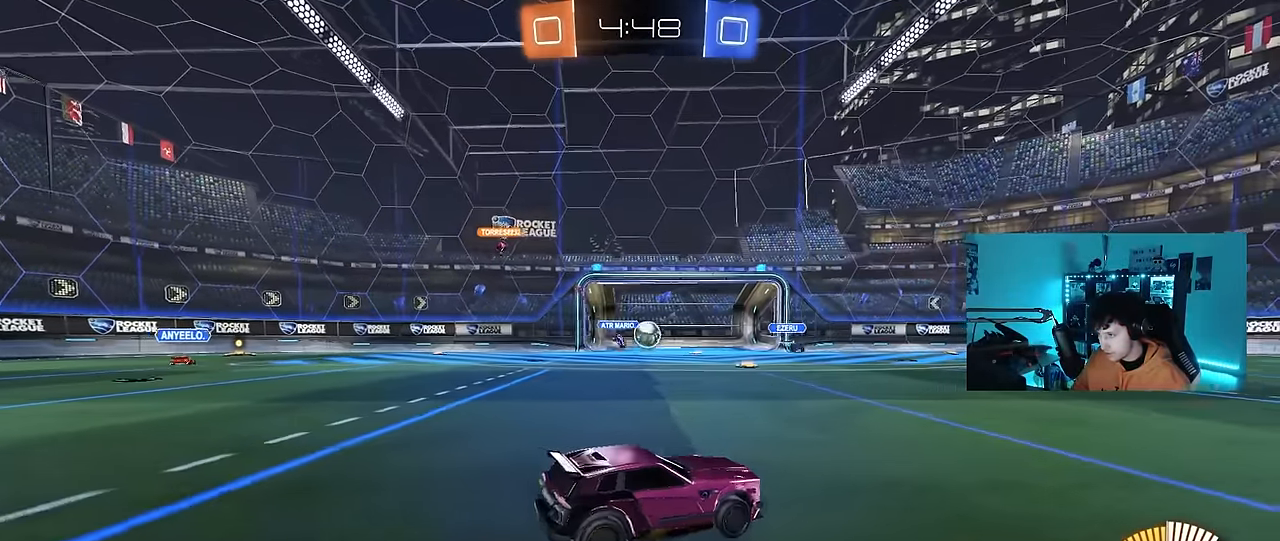
{"keys": ["a", "shift", "w"], "mouse": [], "events": [[67, "w", "down"], [150, "a", "down"], [150, "d", "up"], [200, "shift", "down"], [300, "shift", "up"], [433, "shift", "down"]]}
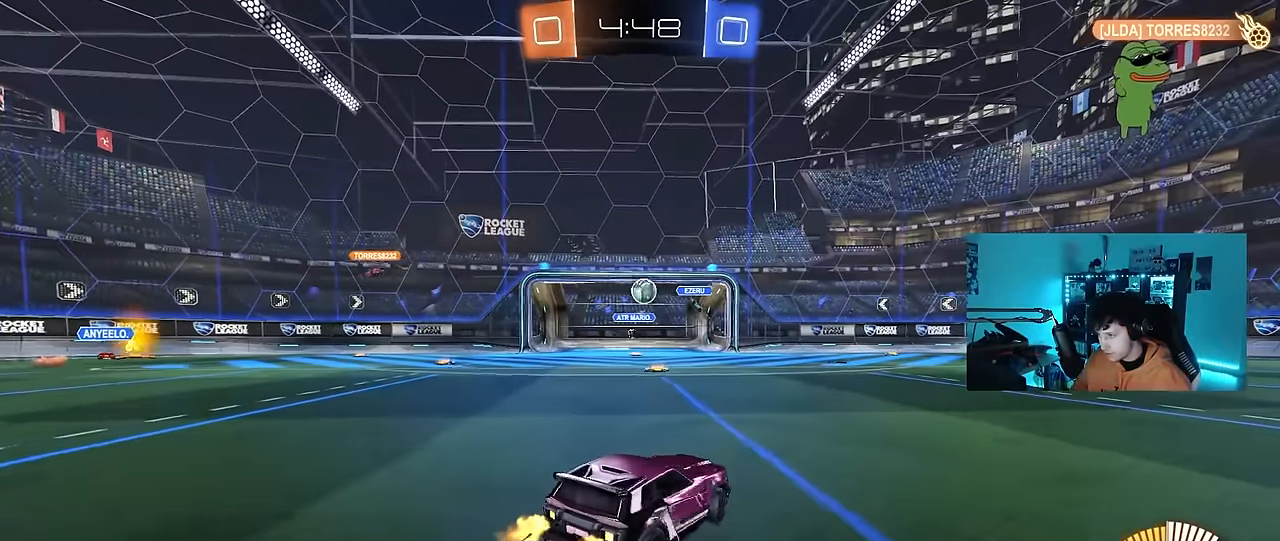
{"keys": ["a", "w"], "mouse": ["left"], "events": [[83, "shift", "up"], [167, "mouse_left", "down"]]}
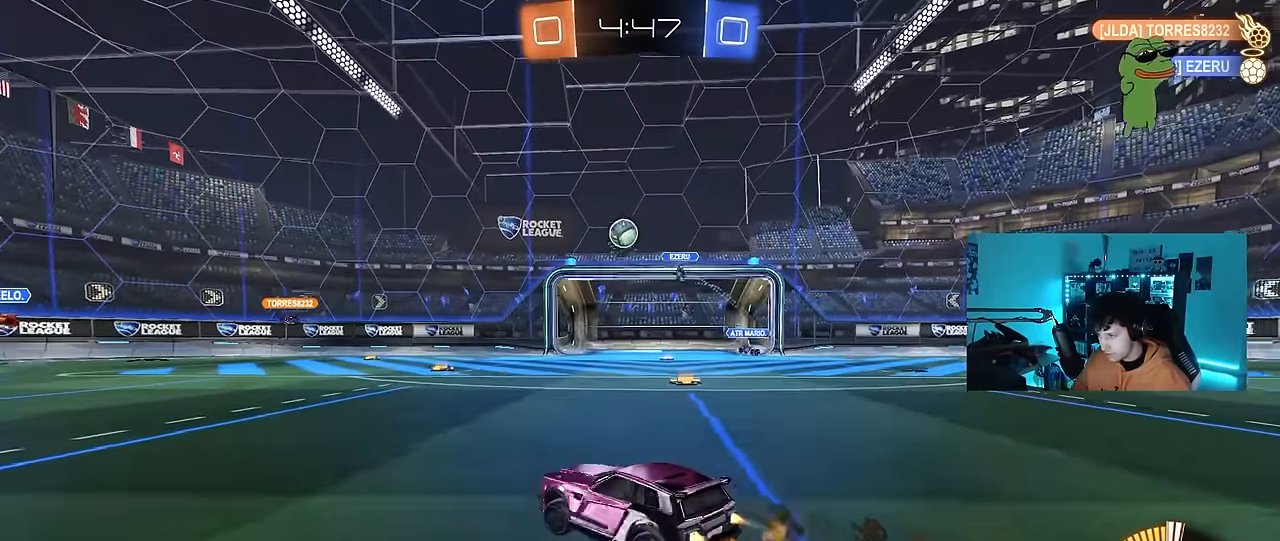
{"keys": [], "mouse": ["left", "right"], "events": [[83, "a", "up"], [83, "d", "down"], [133, "w", "up"], [183, "d", "up"], [183, "mouse_right", "down"], [233, "a", "down"], [233, "s", "down"], [233, "shift", "down"], [333, "a", "up"], [333, "d", "down"], [333, "shift", "up"], [367, "d", "up"], [367, "s", "up"]]}
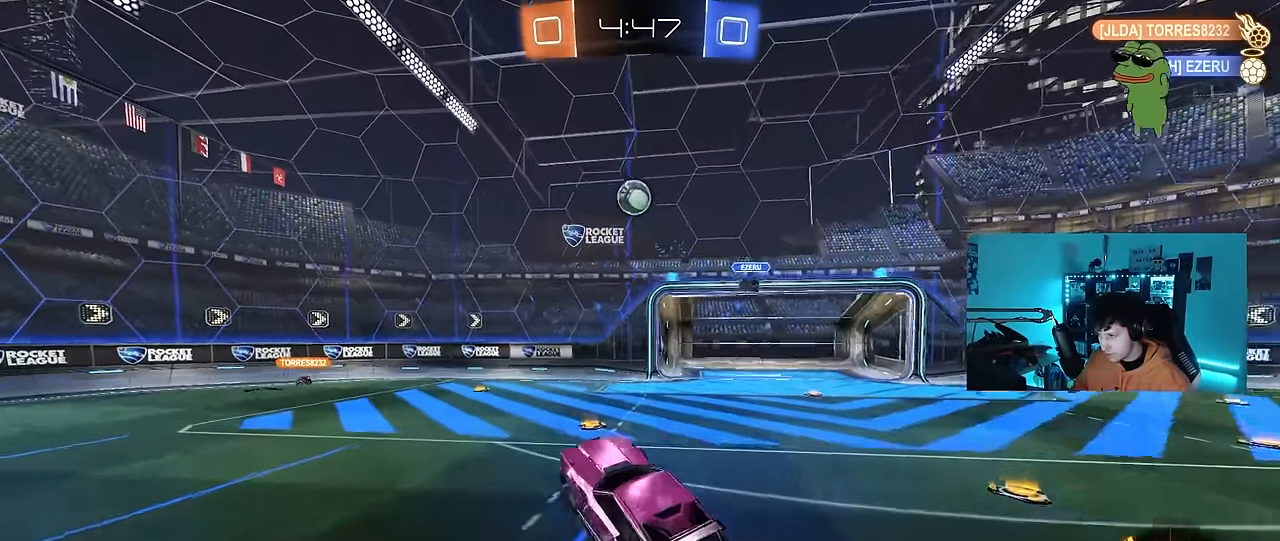
{"keys": ["d"], "mouse": ["left"], "events": [[17, "a", "down"], [17, "shift", "down"], [67, "a", "up"], [67, "shift", "up"], [100, "mouse_right", "up"], [150, "d", "down"], [200, "d", "up"], [200, "shift", "down"], [250, "a", "down"], [350, "a", "up"], [350, "shift", "up"], [483, "d", "down"]]}
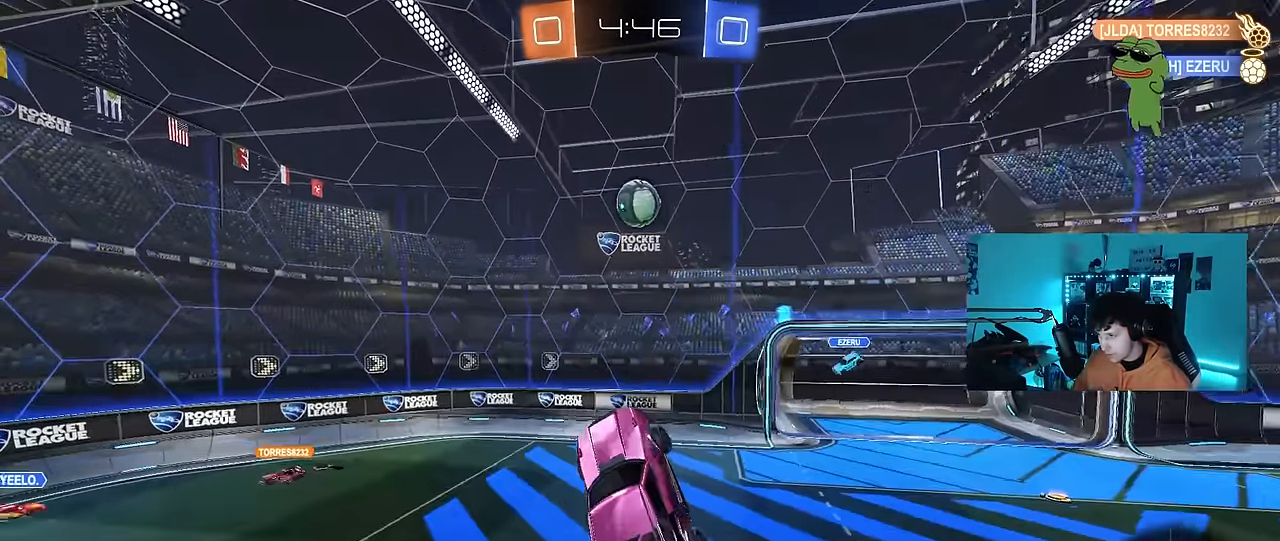
{"keys": ["a"], "mouse": ["left"], "events": [[33, "d", "up"], [33, "w", "down"], [83, "a", "down"], [117, "mouse_left", "up"], [167, "w", "up"], [217, "mouse_left", "down"], [267, "a", "up"], [400, "mouse_left", "up"], [450, "mouse_left", "down"], [500, "a", "down"]]}
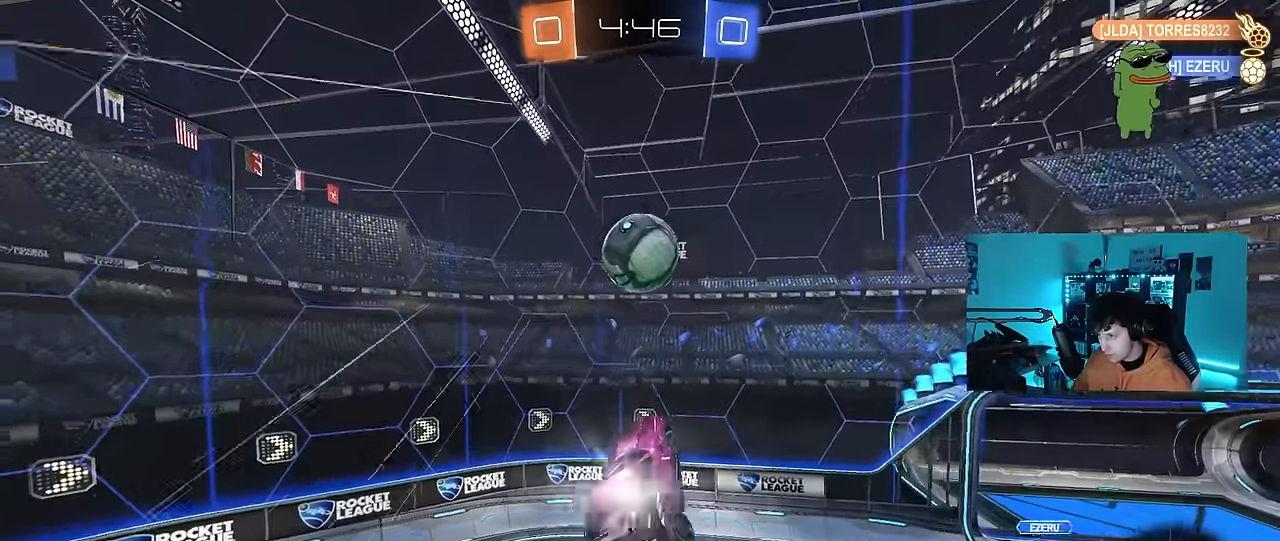
{"keys": ["d", "shift"], "mouse": [], "events": [[50, "w", "down"], [183, "a", "up"], [183, "w", "up"], [333, "d", "down"], [333, "s", "down"], [333, "shift", "down"], [367, "mouse_left", "up"], [467, "s", "up"]]}
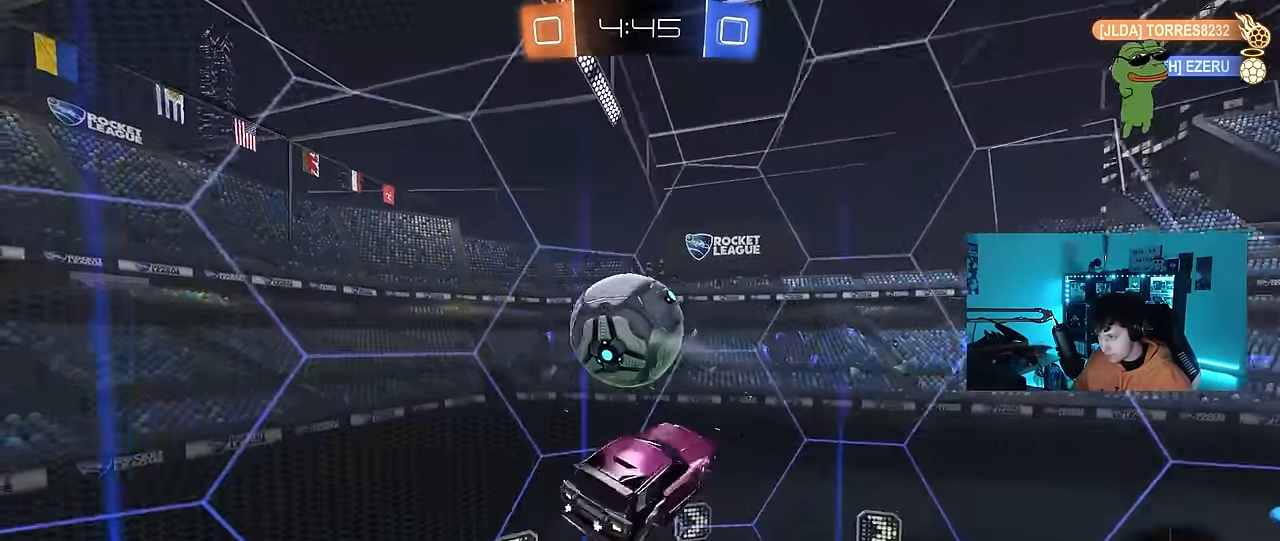
{"keys": ["d", "w"], "mouse": [], "events": [[150, "shift", "up"], [250, "w", "down"]]}
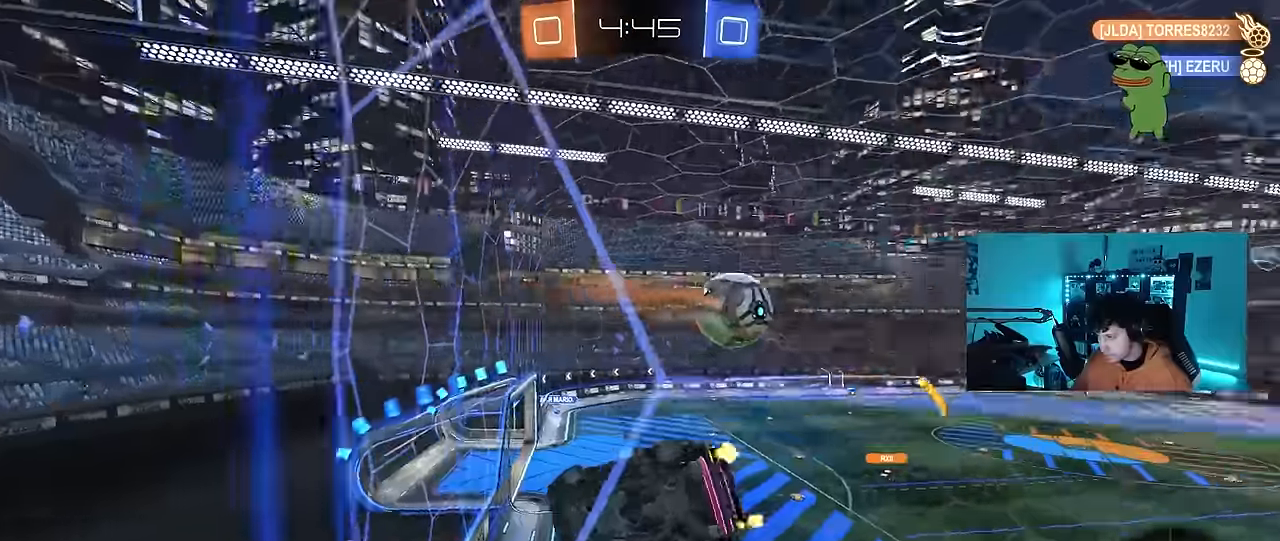
{"keys": ["d", "w"], "mouse": [], "events": []}
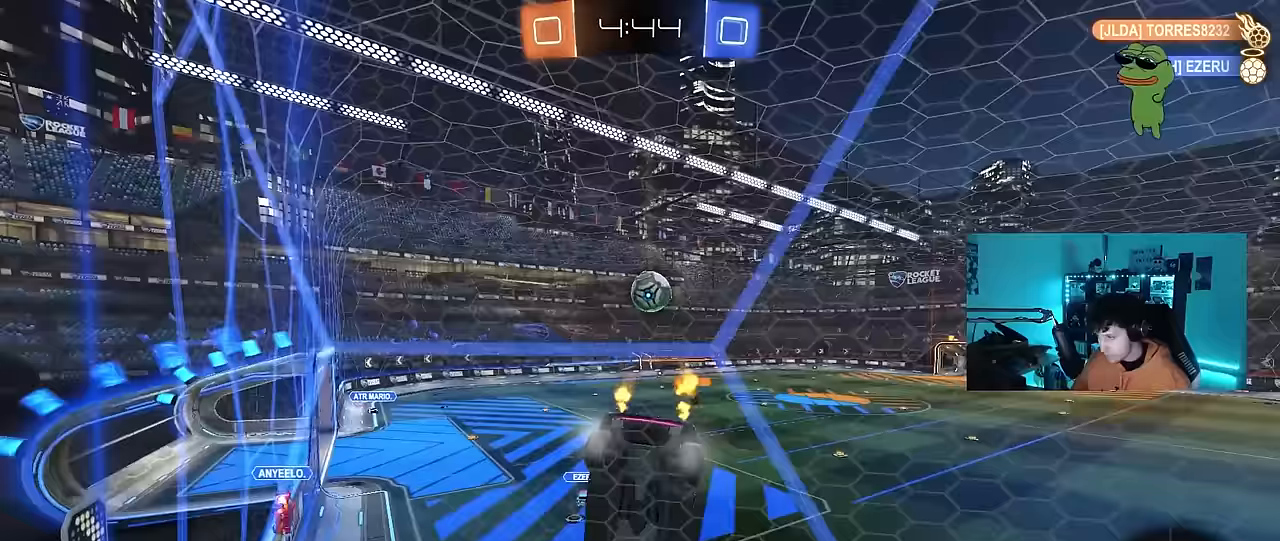
{"keys": ["a", "w"], "mouse": [], "events": [[367, "d", "up"], [417, "a", "down"]]}
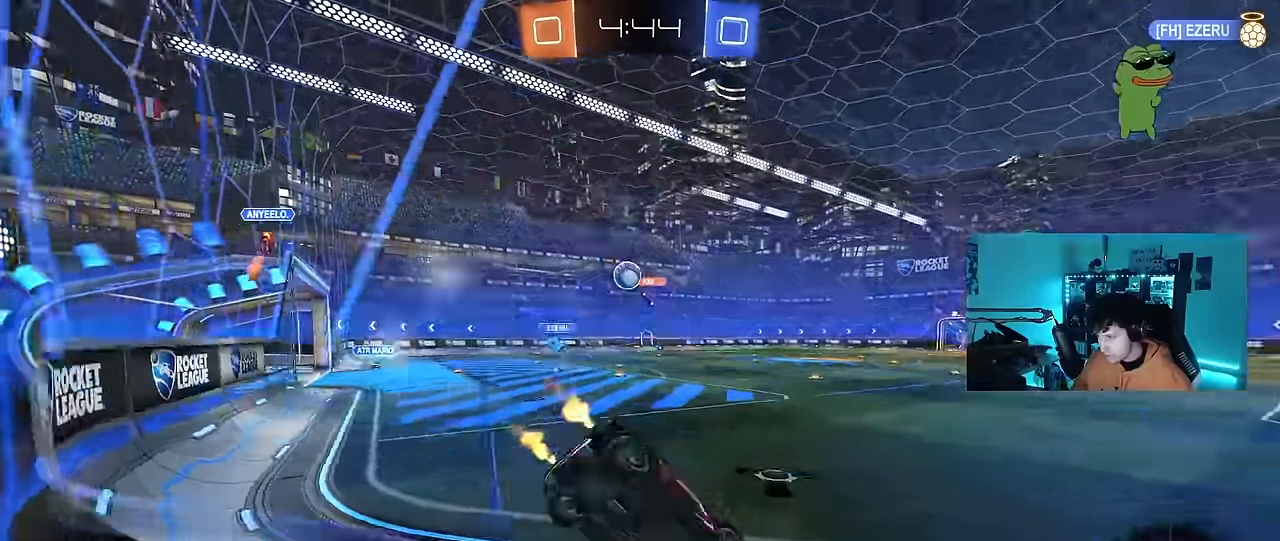
{"keys": ["a", "w"], "mouse": [], "events": []}